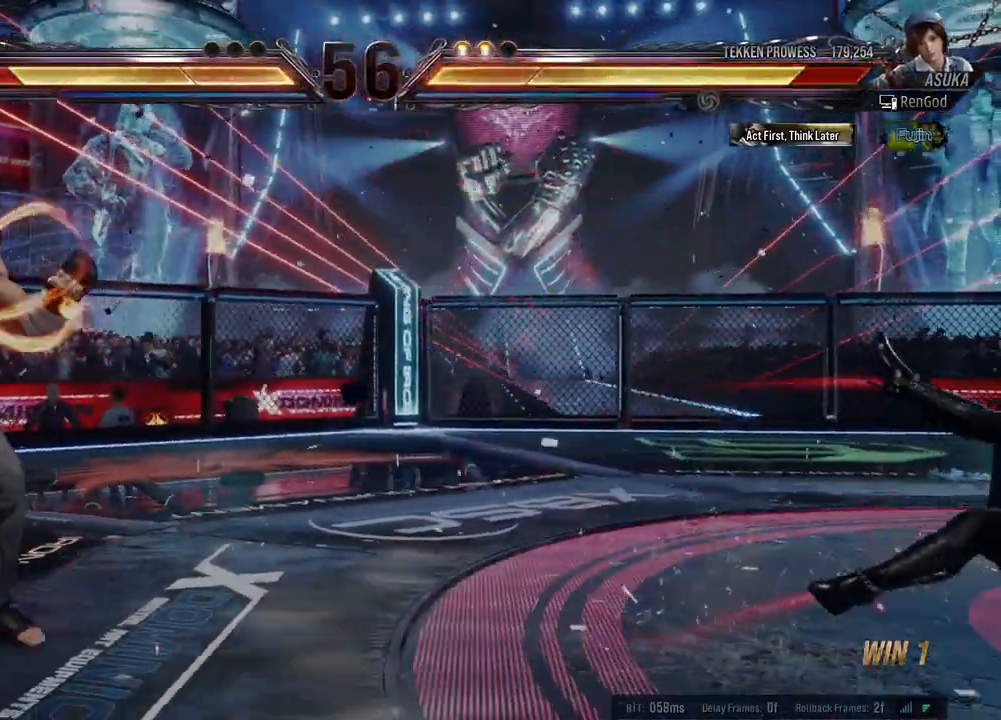
Gameplay with a controller (Xbox layout); each line is a JSON object with the inputs held at the frame after it. "events" lists button and stick changes between this image and that frame as [ms after this image, input, new state], when the widget could be followed in between. Not read: L2 R2 right_stick.
{"buttons": [], "left_stick": "right", "events": [[50, "A", "up"], [83, "B", "up"], [333, "X", "up"]]}
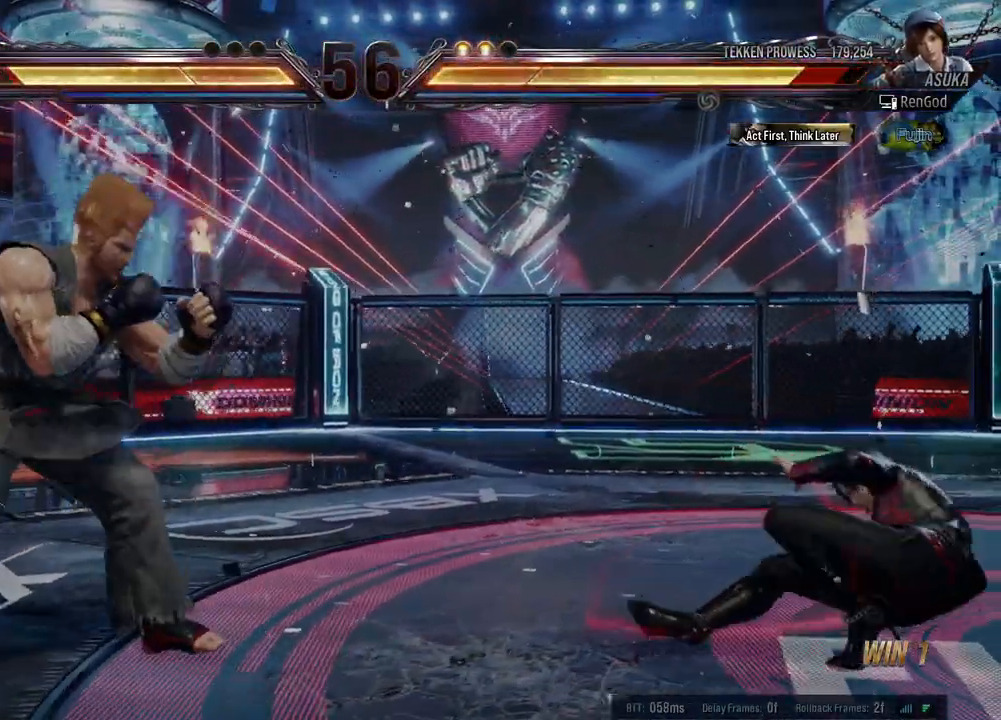
{"buttons": [], "left_stick": "right", "events": [[217, "left_stick", "center"], [267, "left_stick", "right"]]}
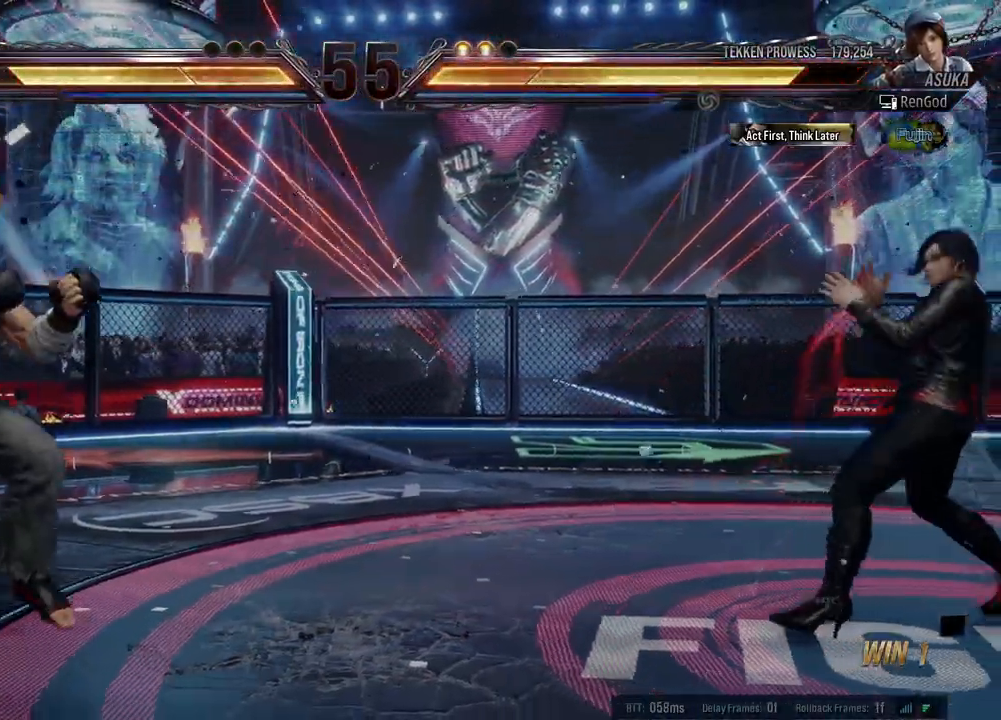
{"buttons": [], "left_stick": "right", "events": [[83, "left_stick", "left"], [200, "left_stick", "right"]]}
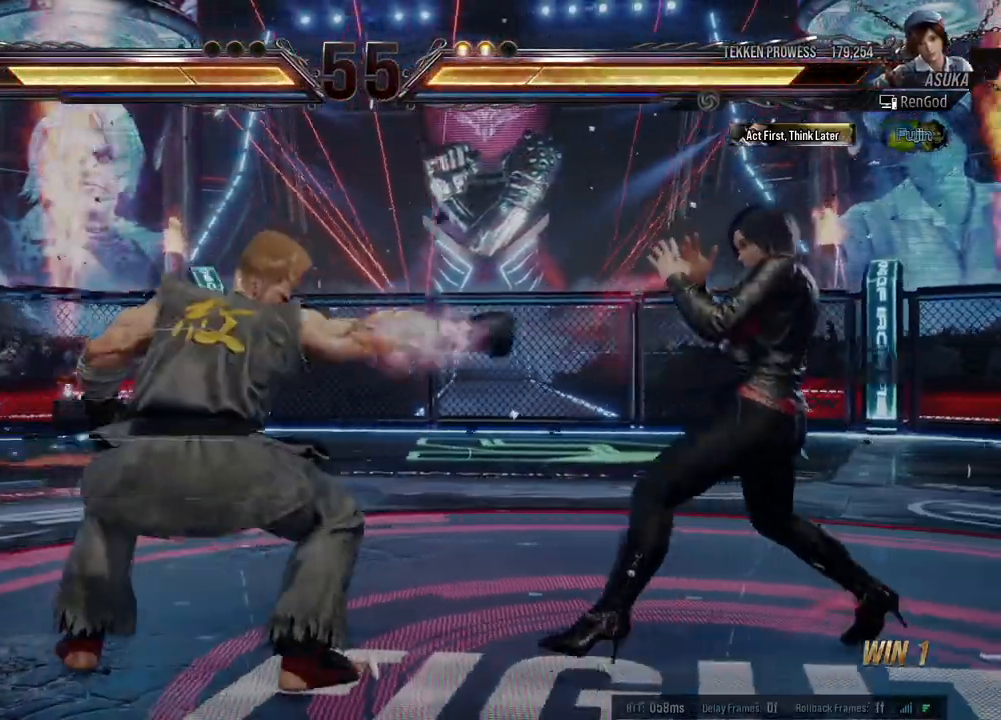
{"buttons": ["Y"], "left_stick": "center", "events": [[17, "left_stick", "down-right"], [33, "X", "down"], [133, "X", "up"], [167, "Y", "down"], [183, "left_stick", "center"]]}
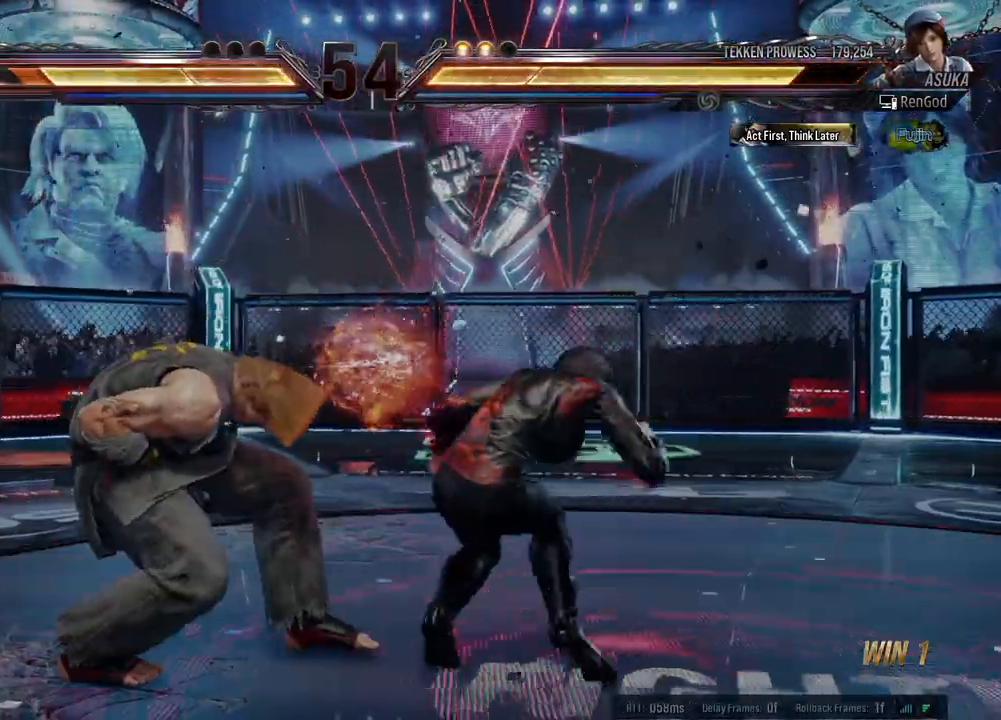
{"buttons": ["Y"], "left_stick": "center", "events": []}
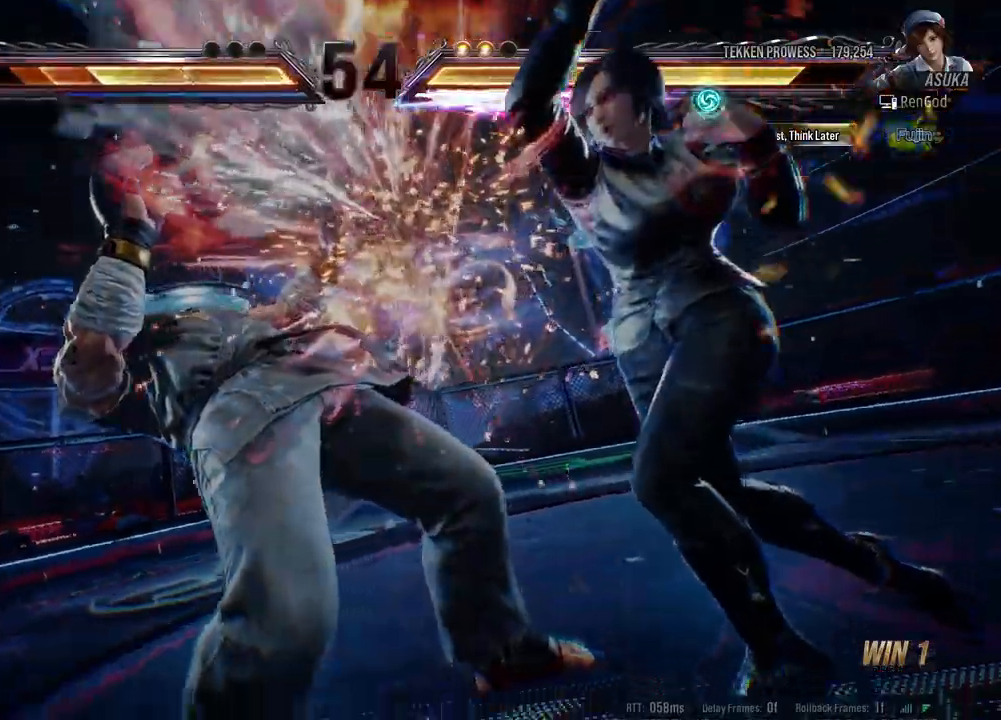
{"buttons": [], "left_stick": "center", "events": [[200, "Y", "up"]]}
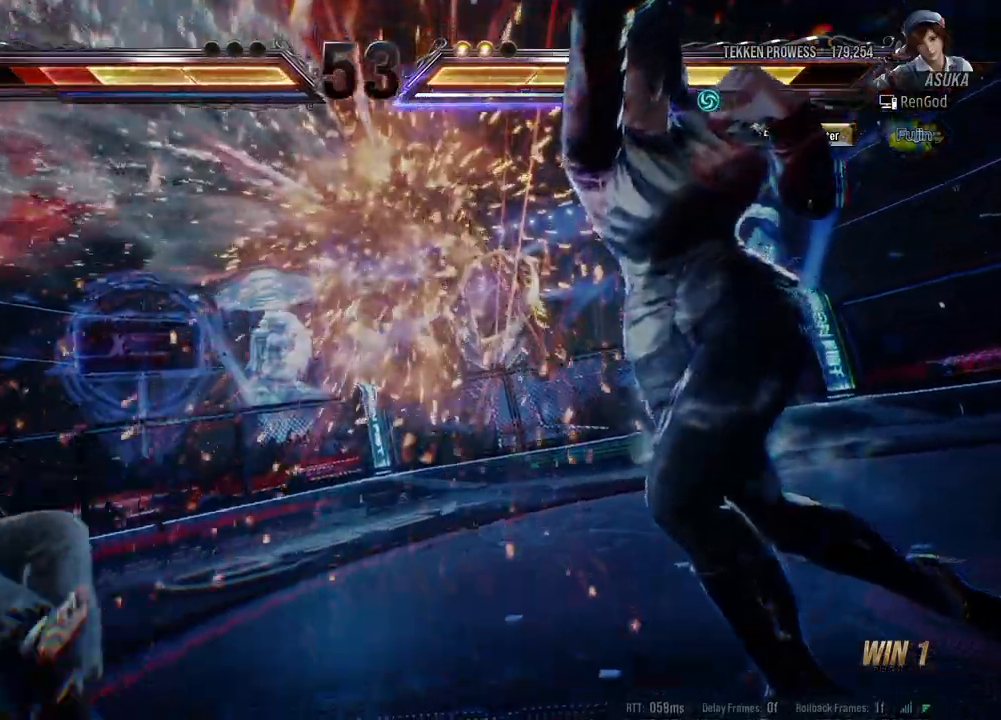
{"buttons": [], "left_stick": "center", "events": []}
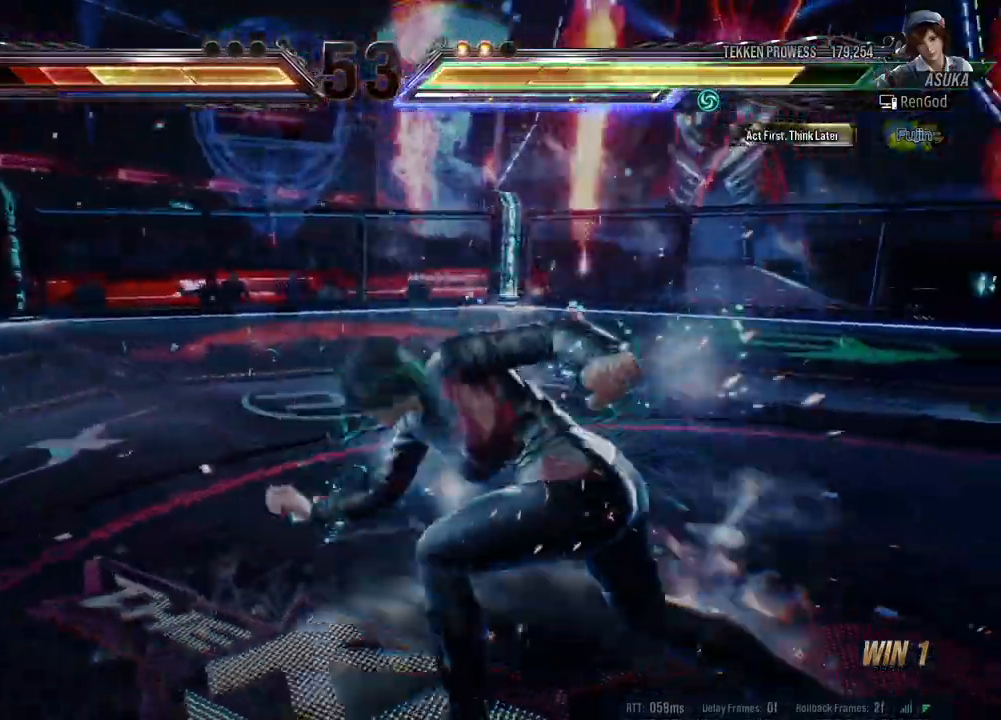
{"buttons": [], "left_stick": "left", "events": [[133, "left_stick", "left"], [250, "left_stick", "center"], [300, "left_stick", "left"], [367, "B", "down"], [483, "B", "up"]]}
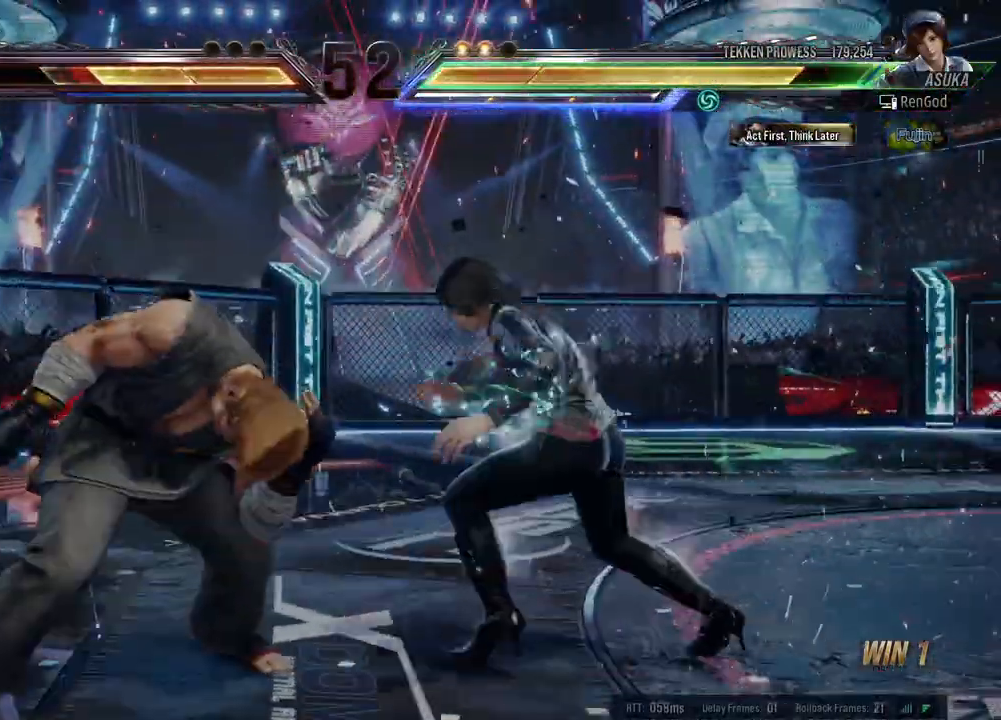
{"buttons": [], "left_stick": "left", "events": [[183, "left_stick", "center"], [467, "left_stick", "left"]]}
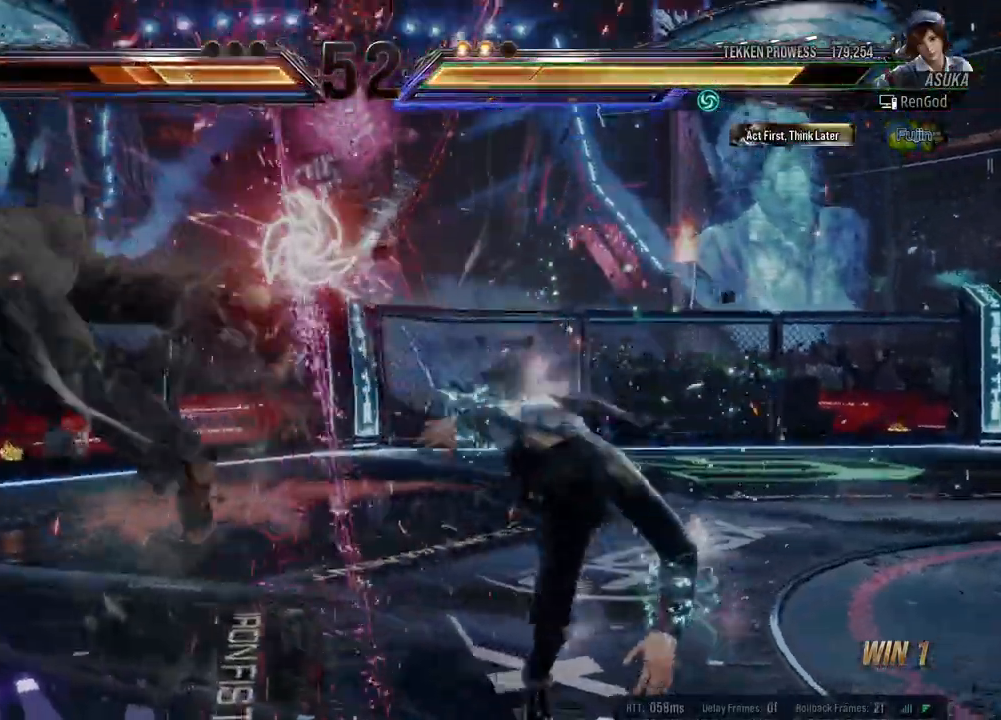
{"buttons": ["A"], "left_stick": "left", "events": [[433, "A", "down"]]}
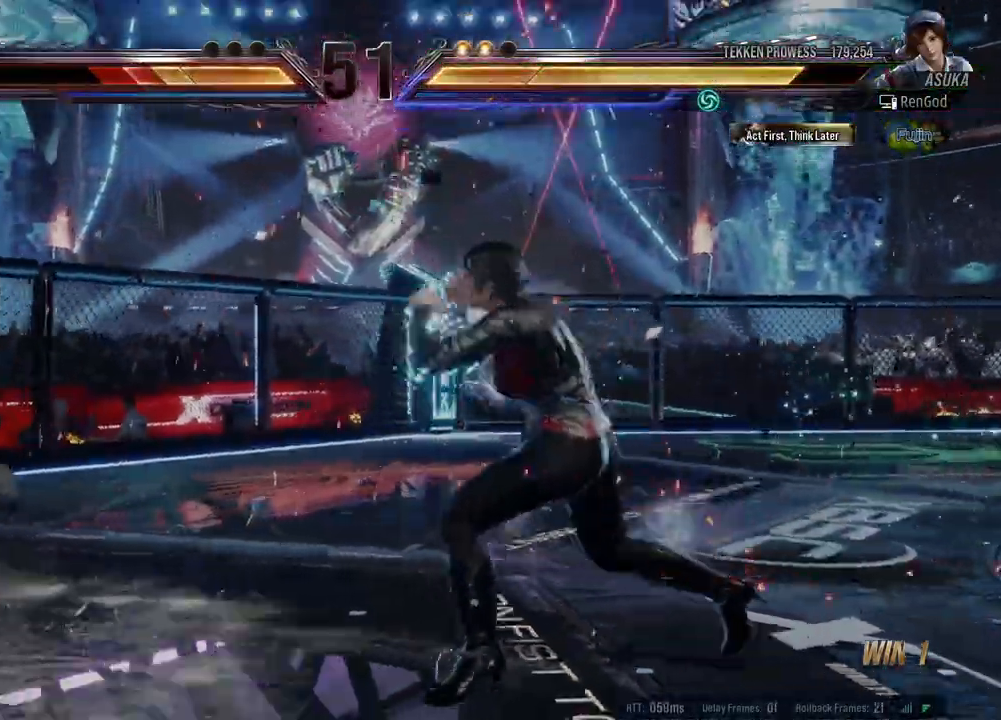
{"buttons": [], "left_stick": "center", "events": [[50, "A", "up"], [150, "left_stick", "center"]]}
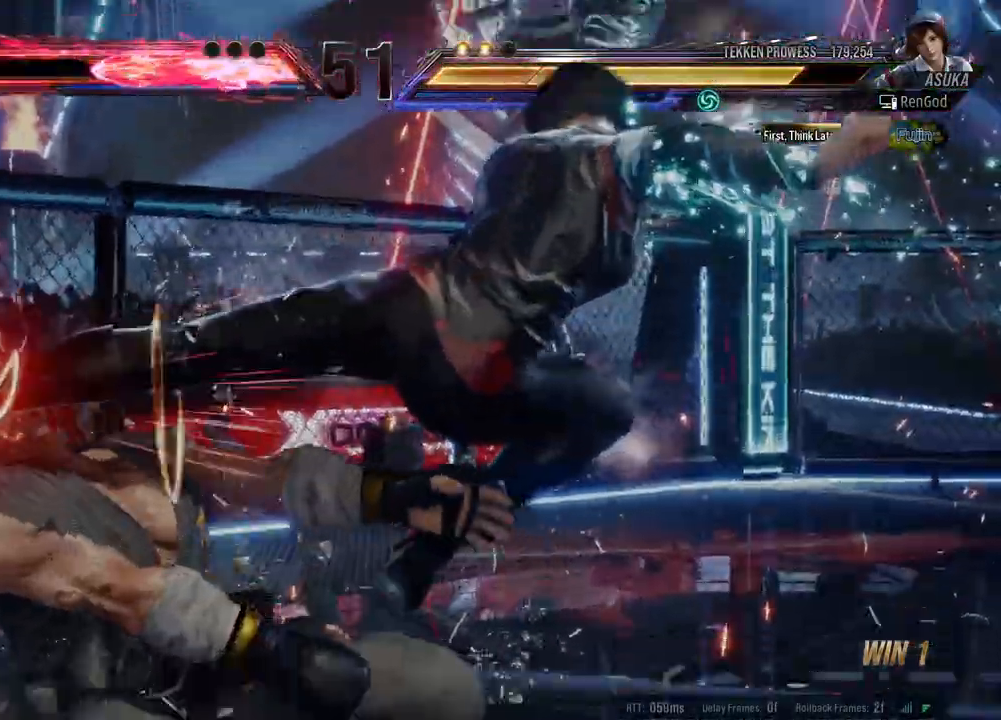
{"buttons": [], "left_stick": "center", "events": []}
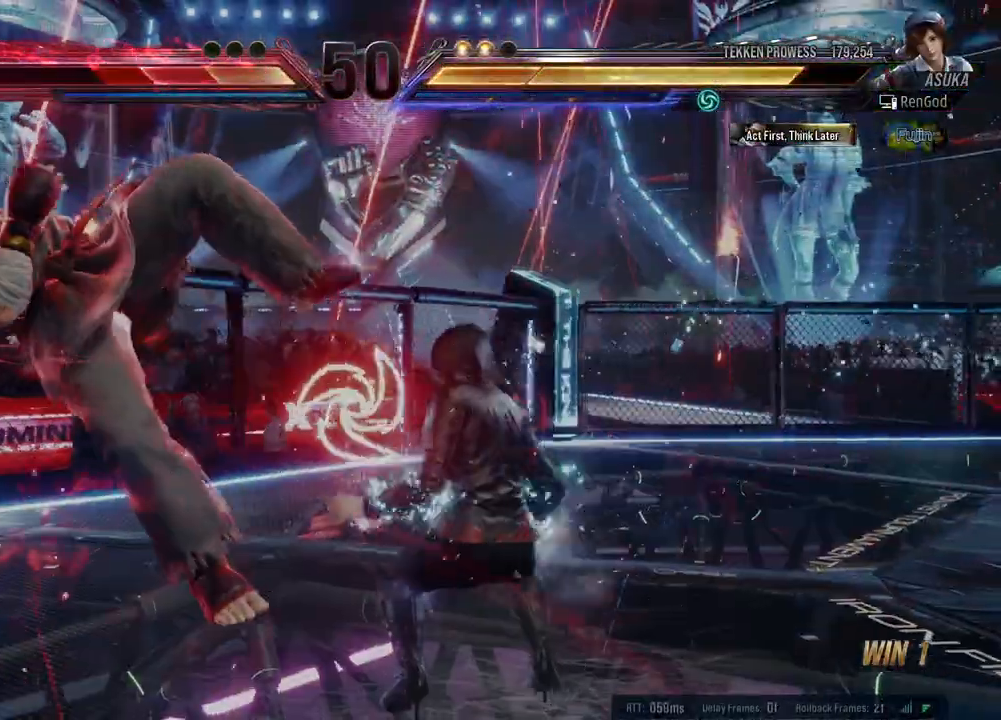
{"buttons": [], "left_stick": "center", "events": [[17, "B", "down"], [33, "X", "down"], [133, "B", "up"], [133, "X", "up"]]}
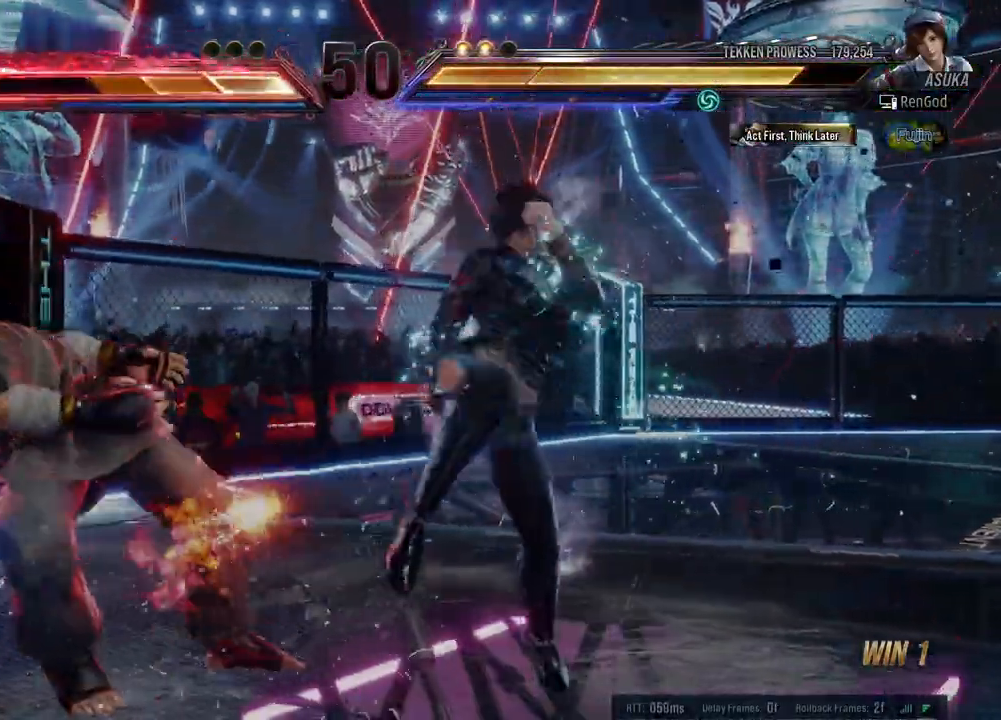
{"buttons": [], "left_stick": "down-right", "events": [[167, "left_stick", "down-right"], [233, "Y", "down"], [283, "Y", "up"], [333, "Y", "down"], [383, "Y", "up"], [433, "Y", "down"], [500, "Y", "up"]]}
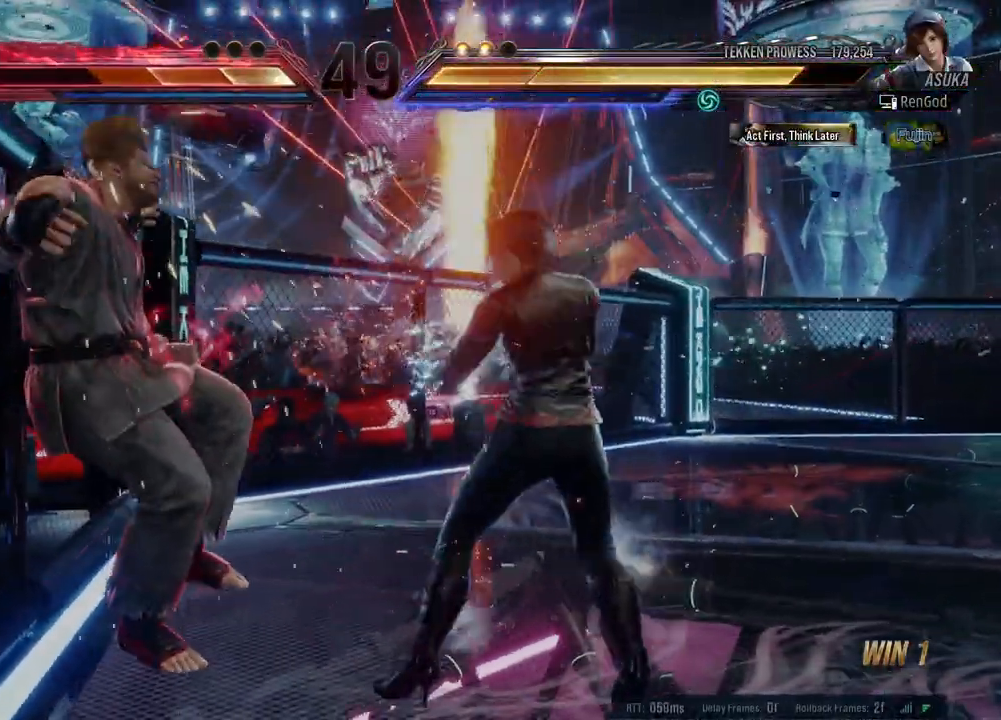
{"buttons": [], "left_stick": "center", "events": [[33, "Y", "down"], [117, "Y", "up"], [217, "left_stick", "center"]]}
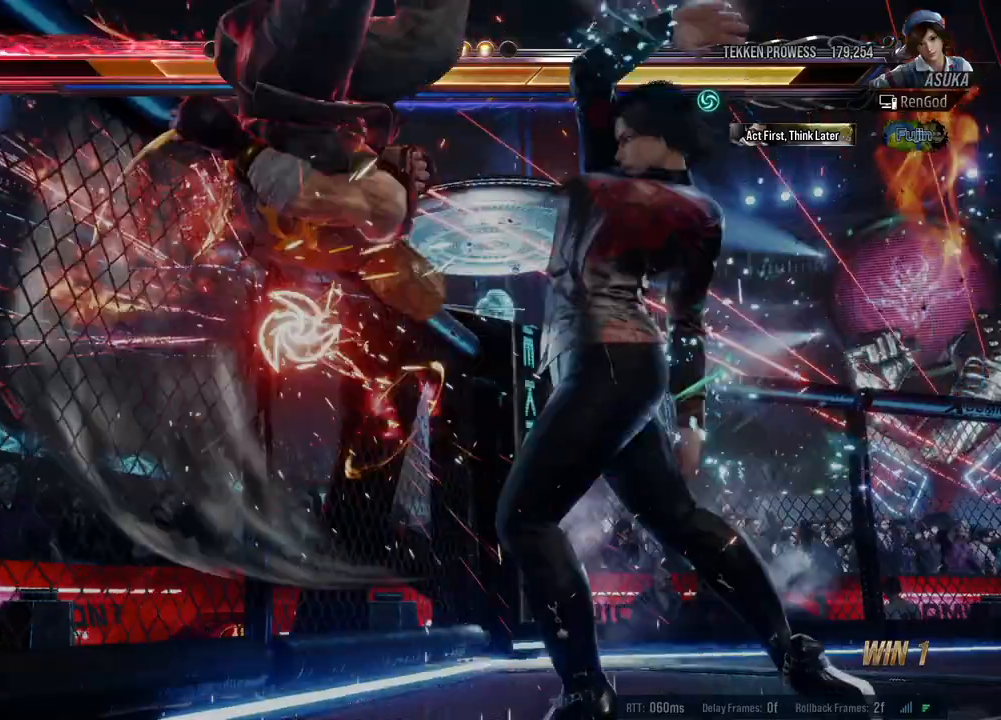
{"buttons": [], "left_stick": "center", "events": [[300, "B", "down"], [300, "X", "down"], [433, "B", "up"], [450, "X", "up"]]}
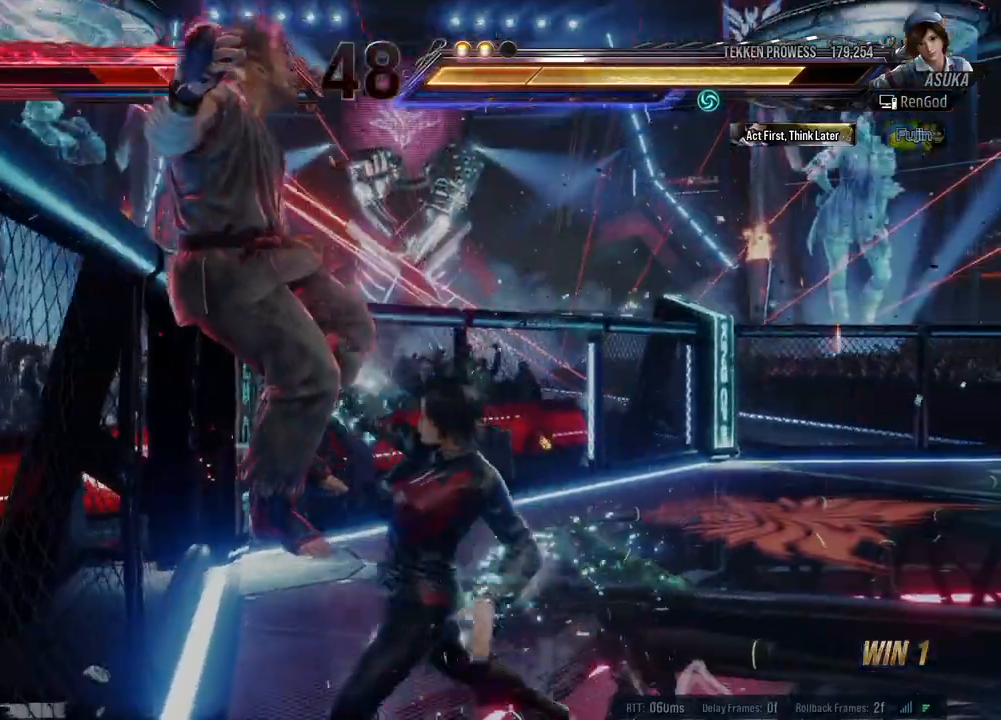
{"buttons": [], "left_stick": "center", "events": [[67, "Y", "down"], [150, "Y", "up"], [350, "B", "down"], [450, "B", "up"]]}
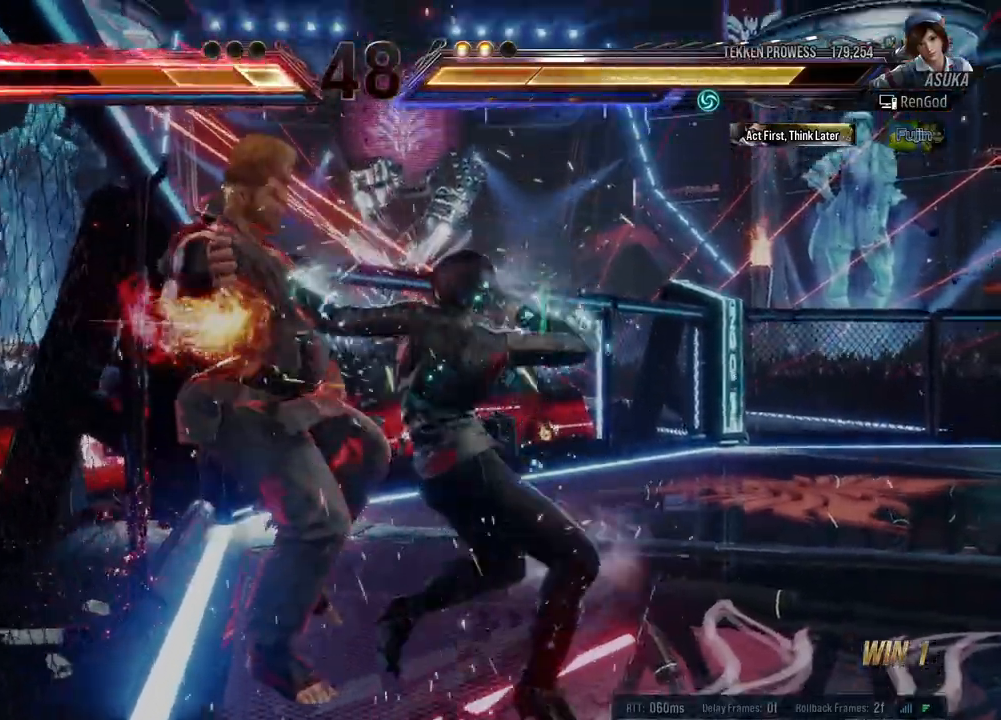
{"buttons": [], "left_stick": "center", "events": [[33, "B", "down"], [83, "B", "up"], [167, "B", "down"], [267, "B", "up"]]}
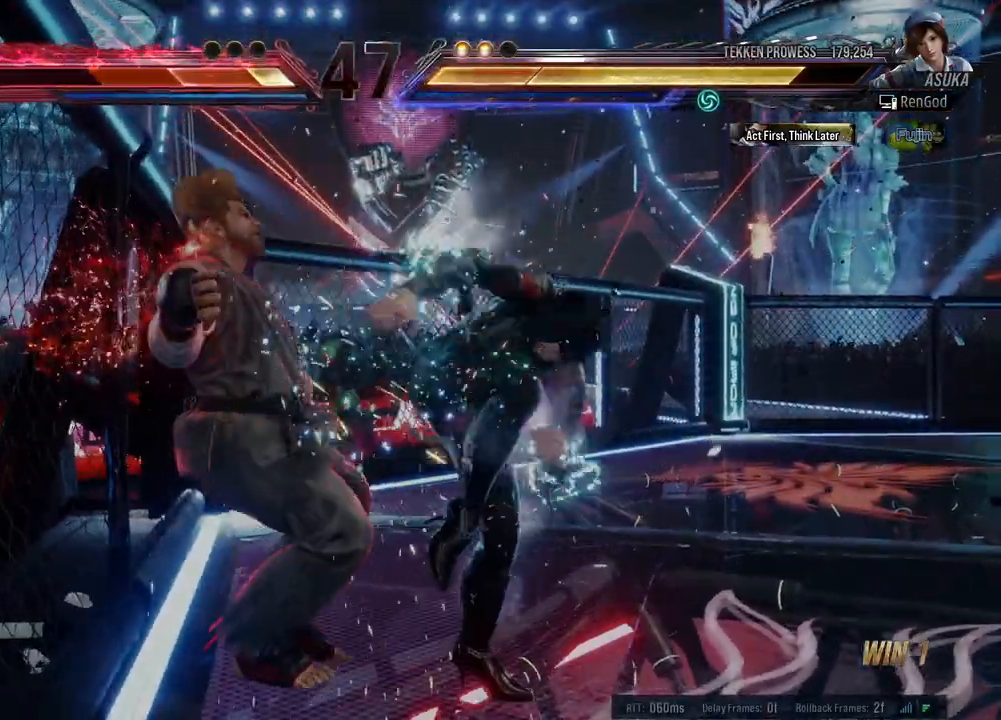
{"buttons": [], "left_stick": "center", "events": [[350, "left_stick", "right"], [433, "left_stick", "center"]]}
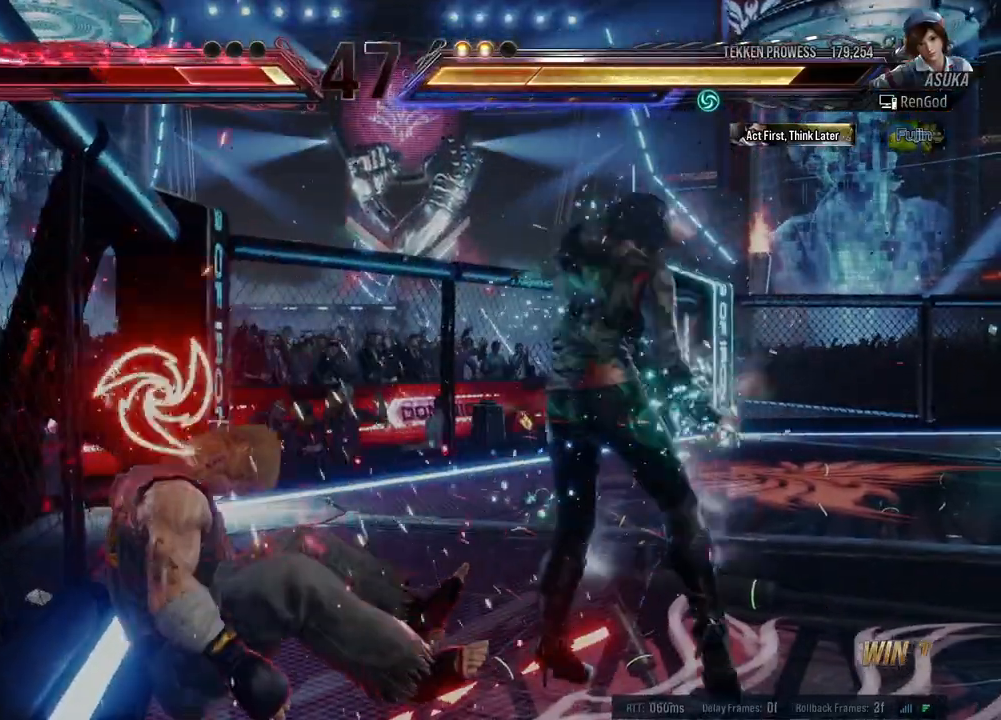
{"buttons": ["A"], "left_stick": "down-right", "events": [[17, "left_stick", "down"], [117, "left_stick", "center"], [200, "left_stick", "right"], [317, "A", "down"], [317, "left_stick", "down-right"]]}
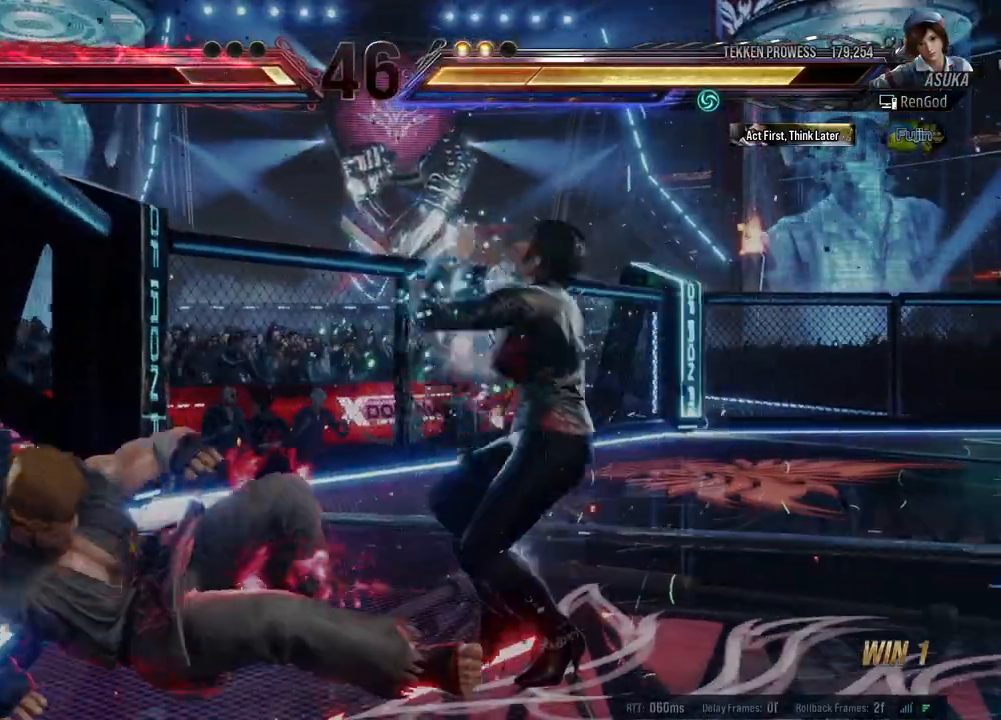
{"buttons": [], "left_stick": "right", "events": [[100, "A", "up"], [333, "left_stick", "center"], [417, "left_stick", "right"]]}
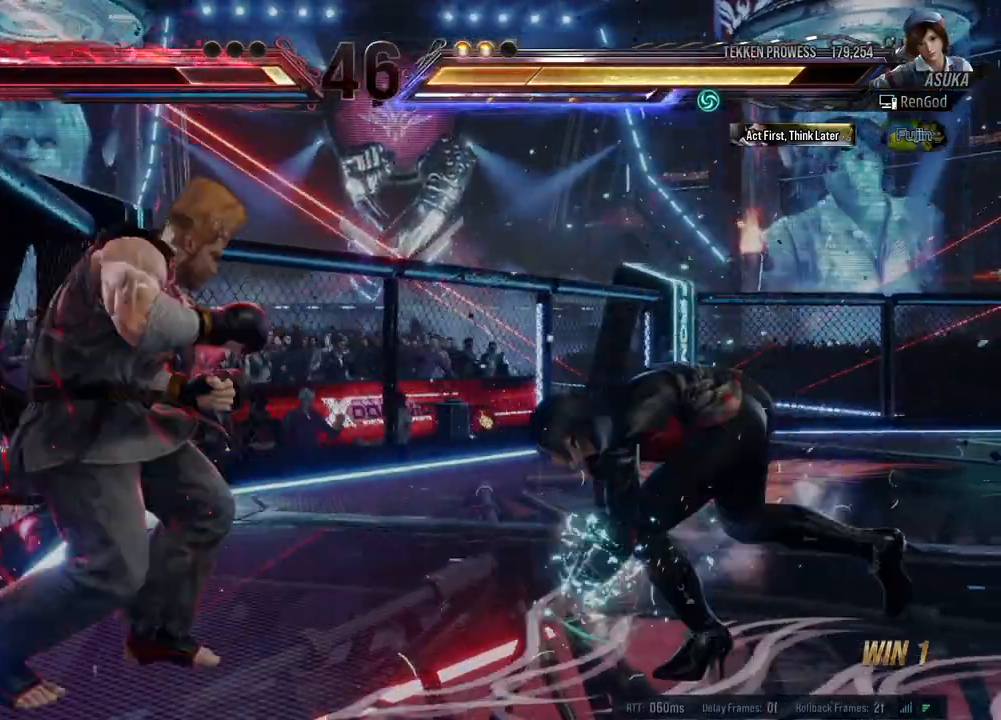
{"buttons": [], "left_stick": "center", "events": [[17, "left_stick", "center"], [67, "left_stick", "right"], [500, "left_stick", "center"]]}
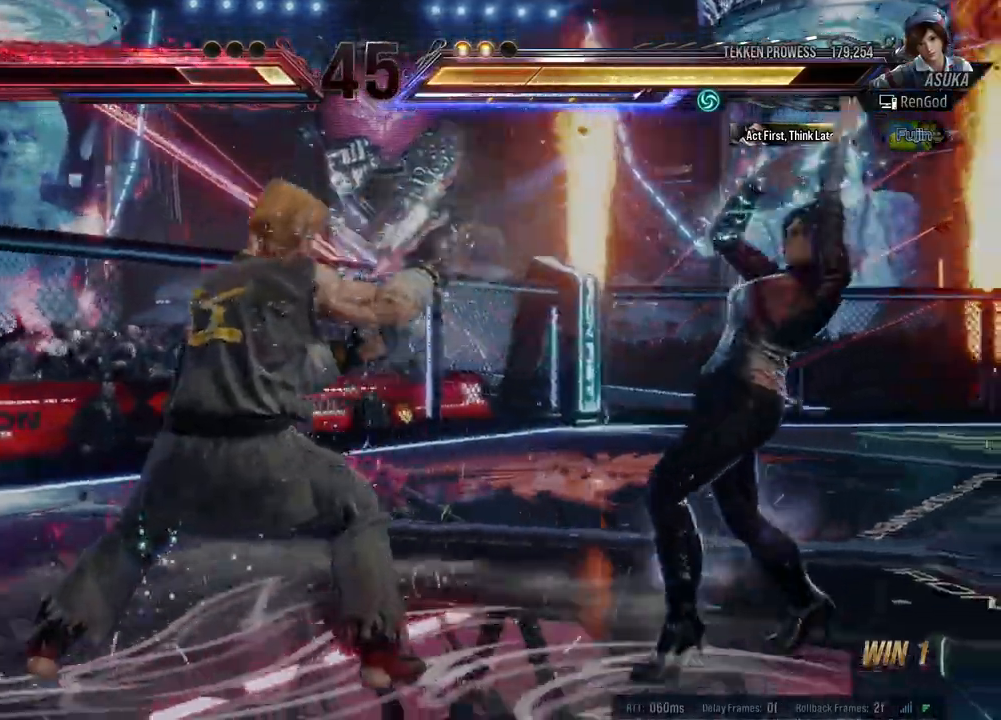
{"buttons": [], "left_stick": "center", "events": [[167, "X", "down"], [250, "X", "up"], [300, "Y", "down"], [383, "Y", "up"]]}
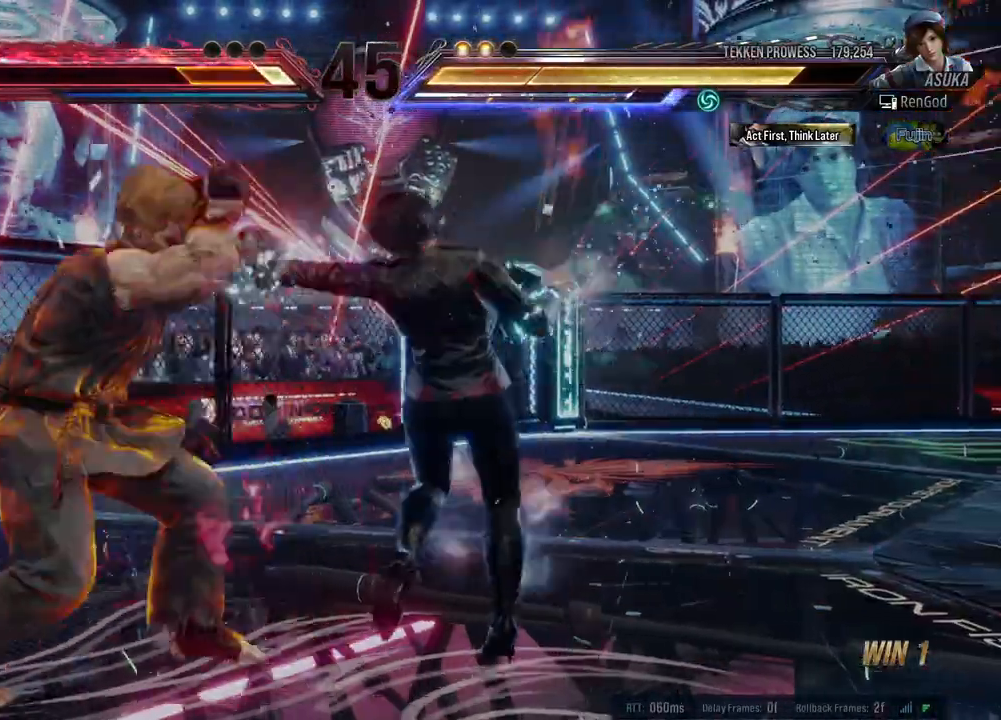
{"buttons": [], "left_stick": "center", "events": []}
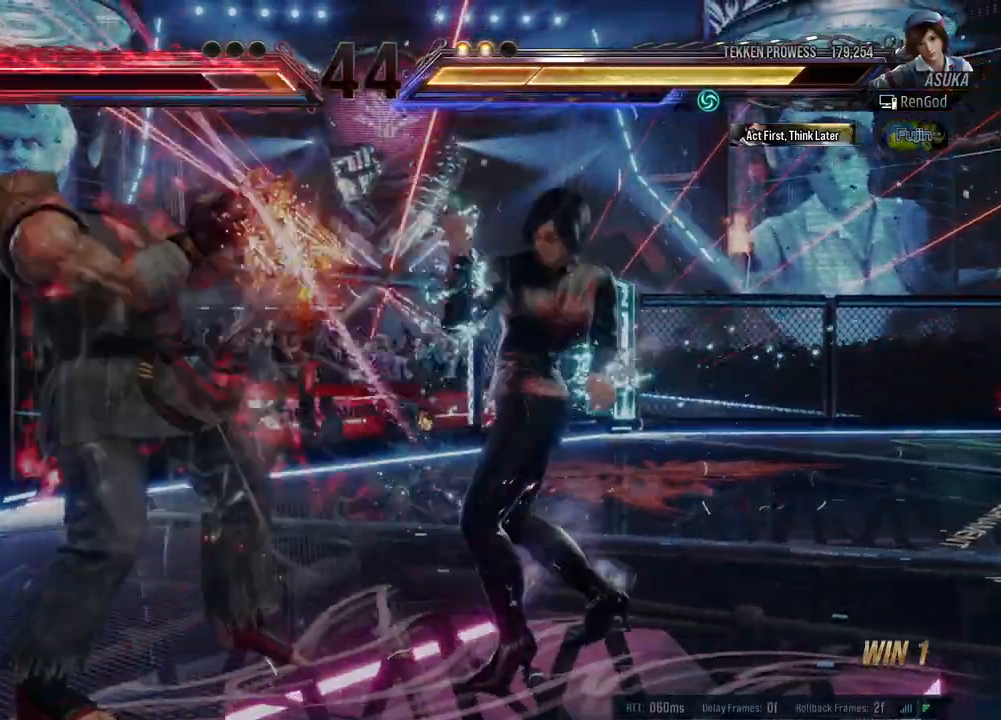
{"buttons": [], "left_stick": "center", "events": [[167, "X", "down"], [217, "X", "up"]]}
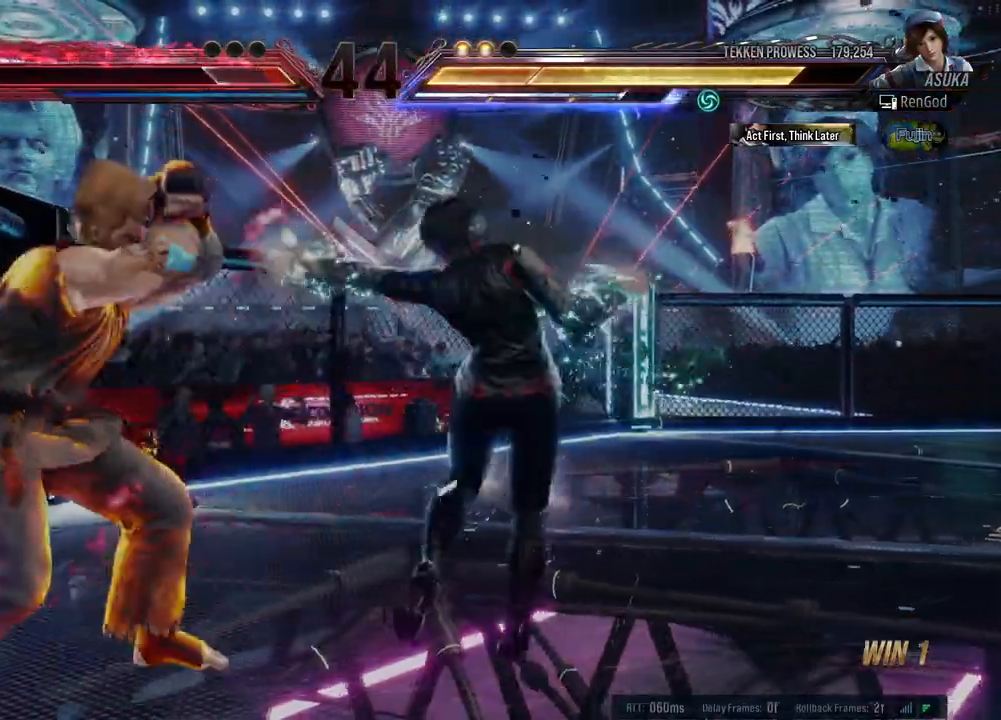
{"buttons": [], "left_stick": "center", "events": [[150, "X", "down"], [217, "X", "up"]]}
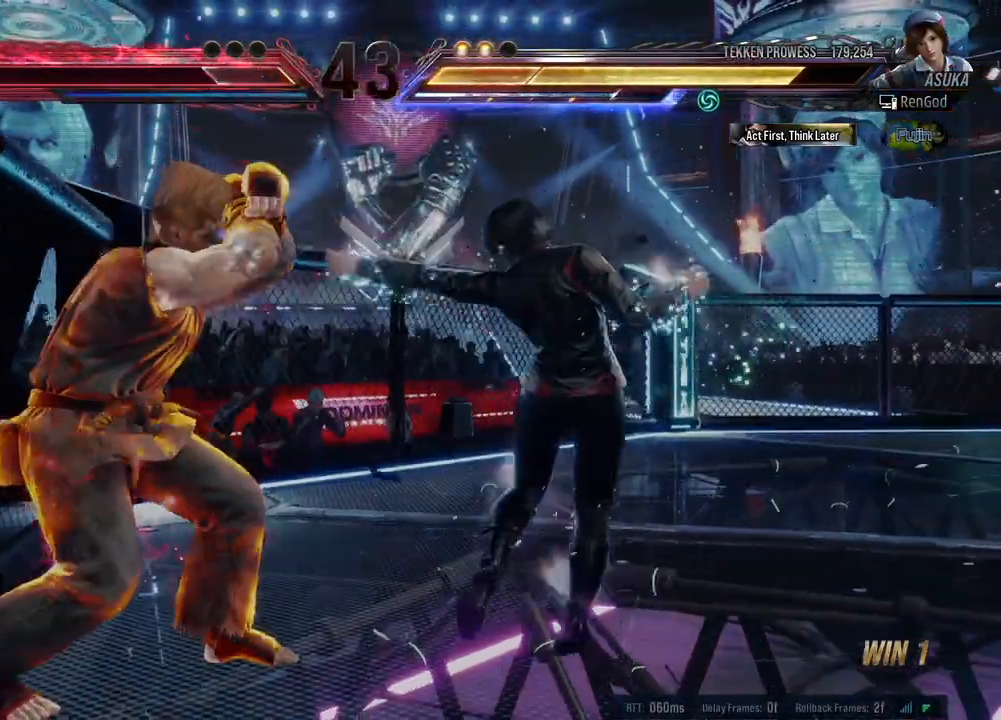
{"buttons": [], "left_stick": "center", "events": [[183, "X", "down"], [267, "X", "up"]]}
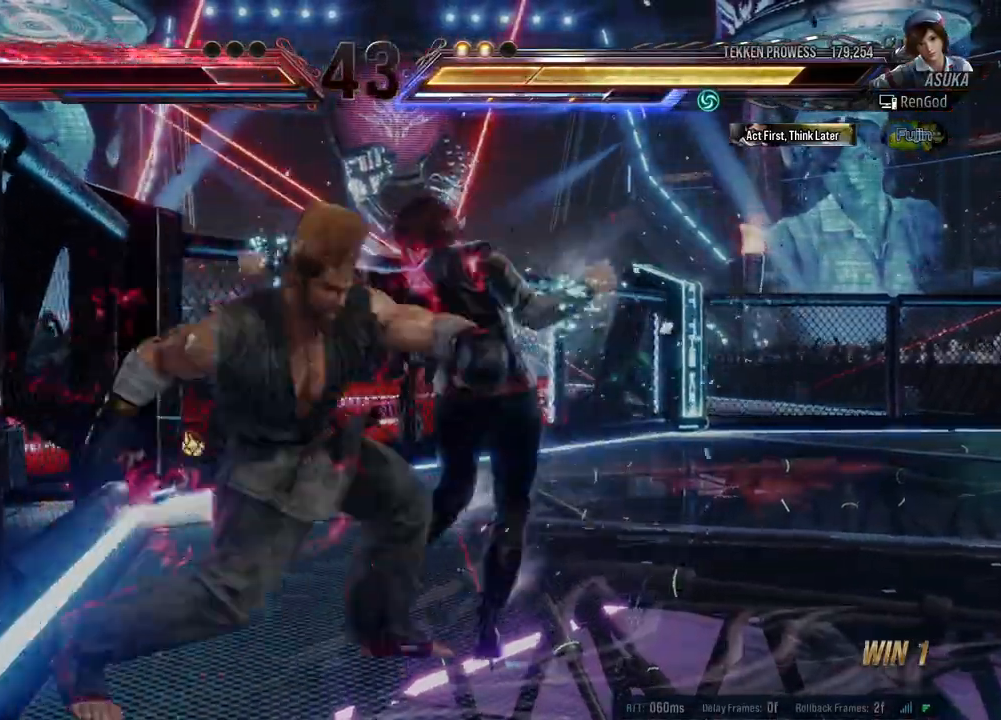
{"buttons": [], "left_stick": "center", "events": [[233, "X", "down"], [283, "X", "up"]]}